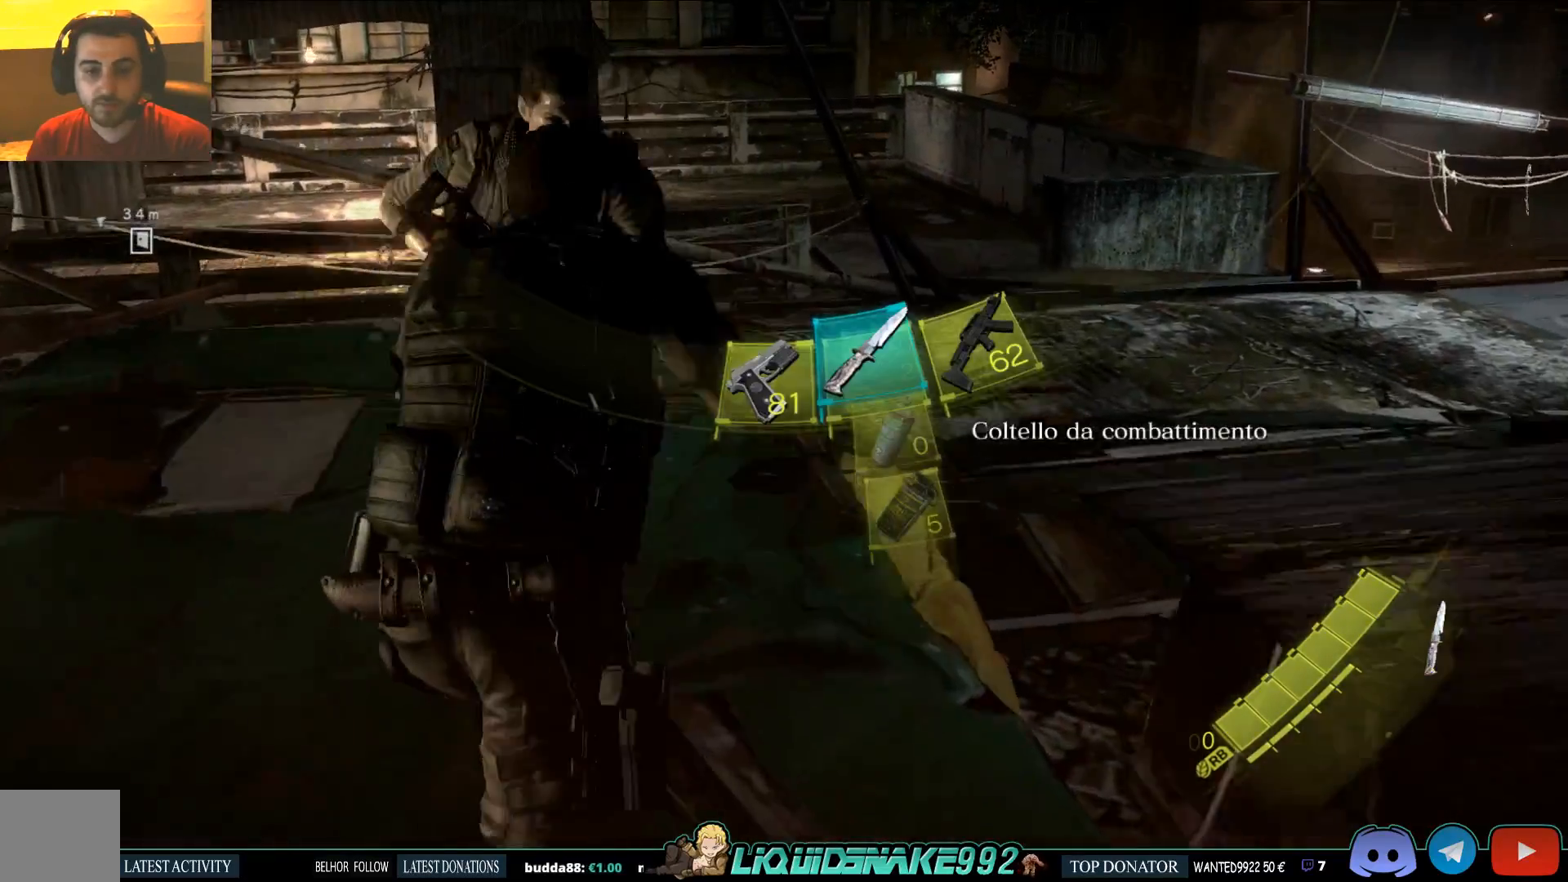
Gameplay with a controller (PlayStation layout); each line is a JSON object with the inputs held at the frame after it. "events" lists button and stick changes between this image and that frame as [ms after this image, input, new state], when the widget could be followed in between.
{"buttons": ["DPAD_RIGHT"], "left_stick": "up", "right_stick": "center", "events": [[33, "SQUARE", "down"], [200, "SQUARE", "up"], [283, "SQUARE", "down"], [350, "DPAD_RIGHT", "down"], [417, "SQUARE", "up"]]}
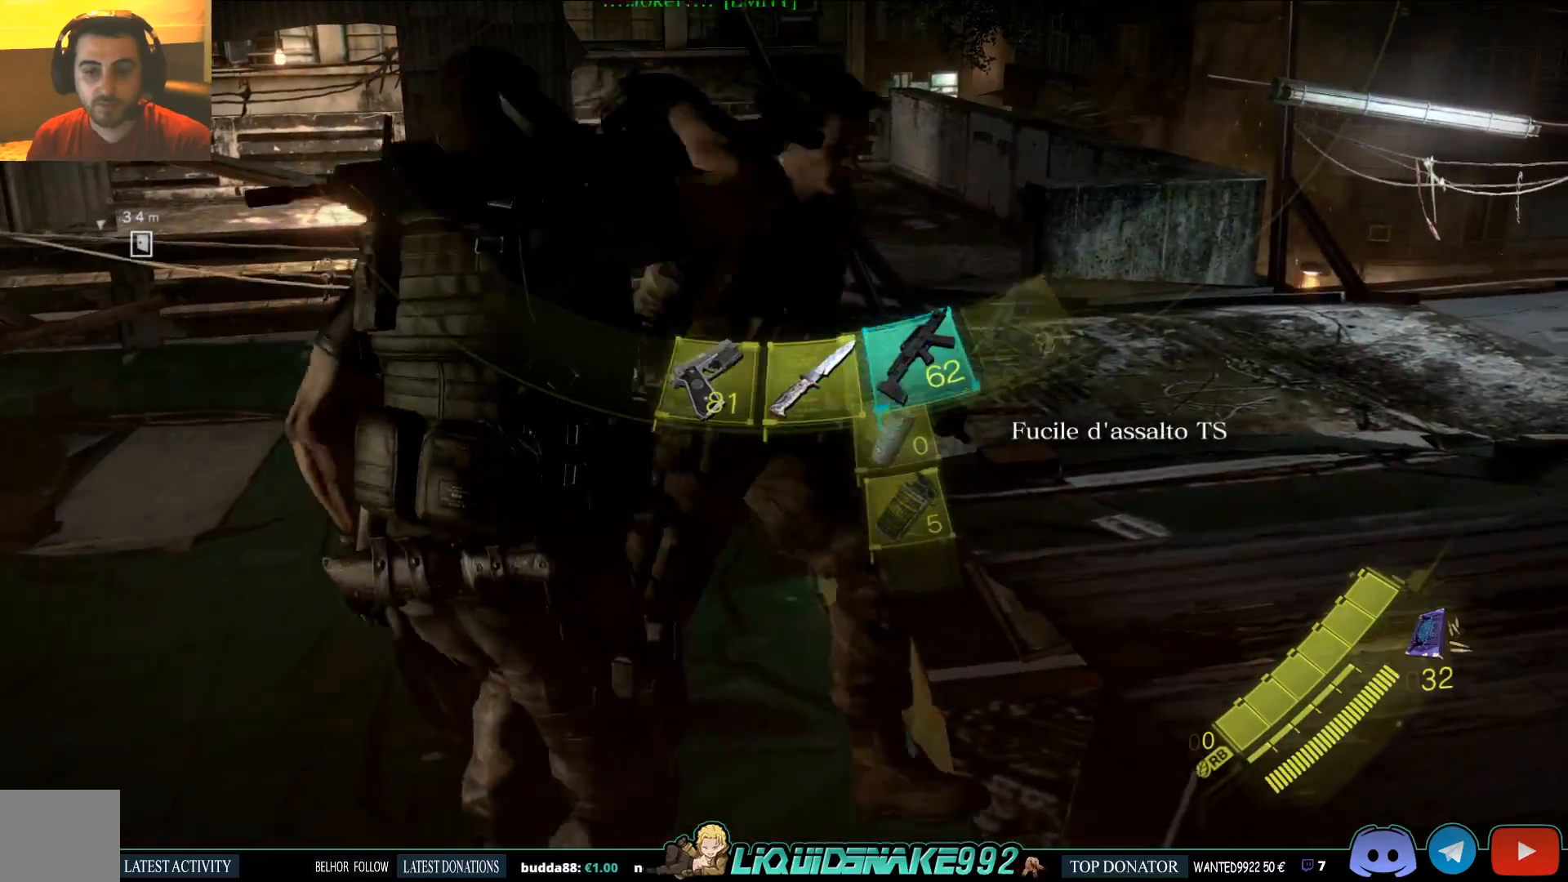
{"buttons": ["DPAD_RIGHT"], "left_stick": "up", "right_stick": "center", "events": [[33, "DPAD_RIGHT", "up"], [83, "SQUARE", "down"], [217, "SQUARE", "up"], [317, "SQUARE", "down"], [417, "SQUARE", "up"], [500, "DPAD_RIGHT", "down"]]}
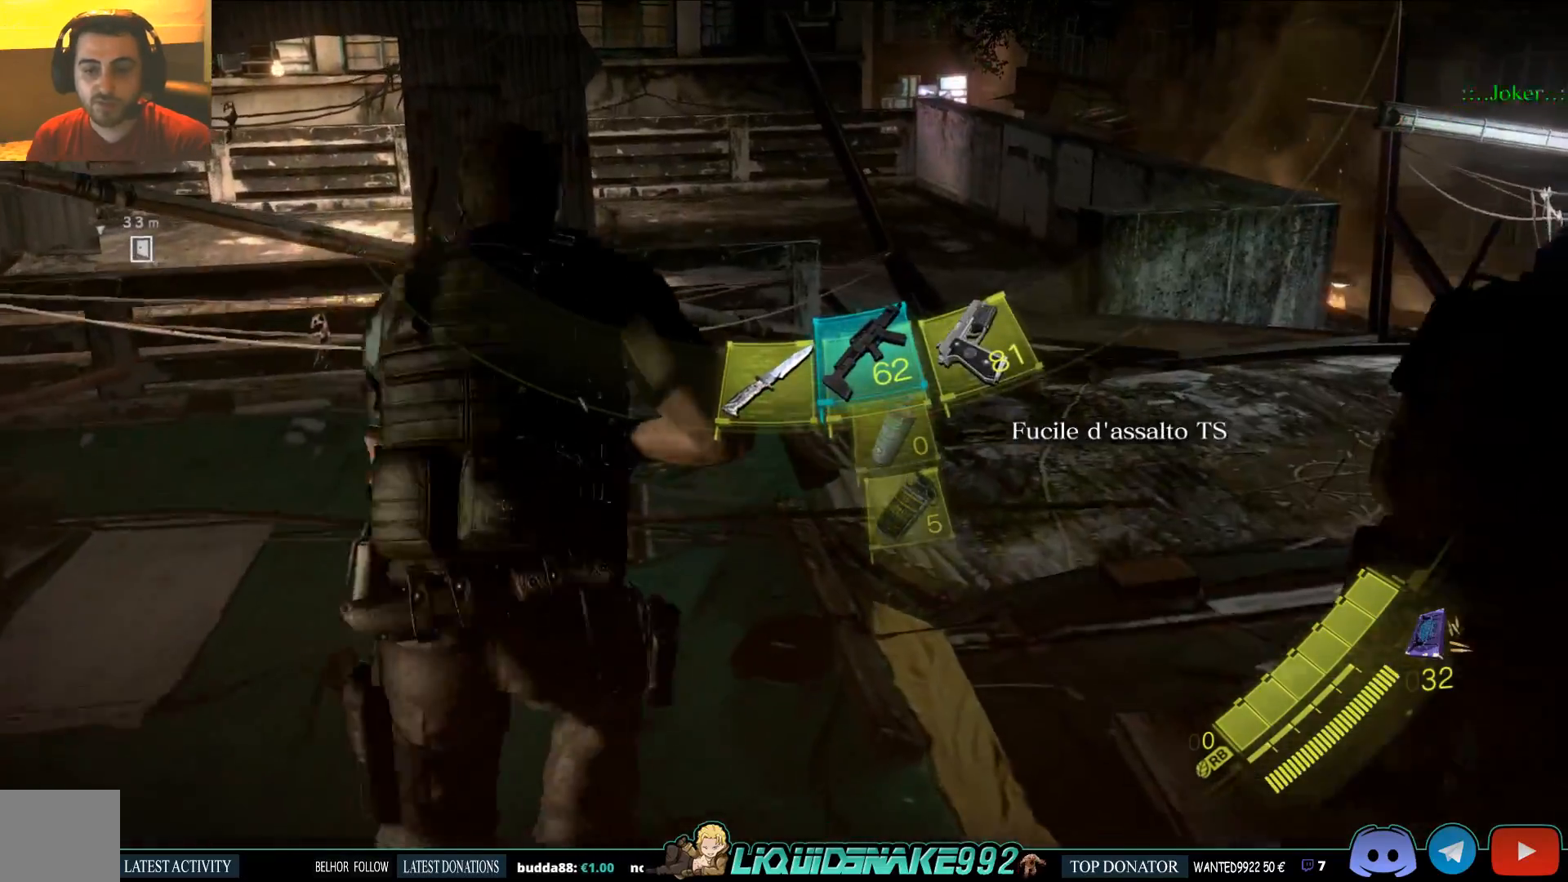
{"buttons": [], "left_stick": "up-right", "right_stick": "left", "events": [[100, "DPAD_RIGHT", "up"], [100, "SQUARE", "down"], [183, "SQUARE", "up"], [300, "SQUARE", "down"], [333, "left_stick", "up-right"], [383, "right_stick", "left"], [433, "SQUARE", "up"]]}
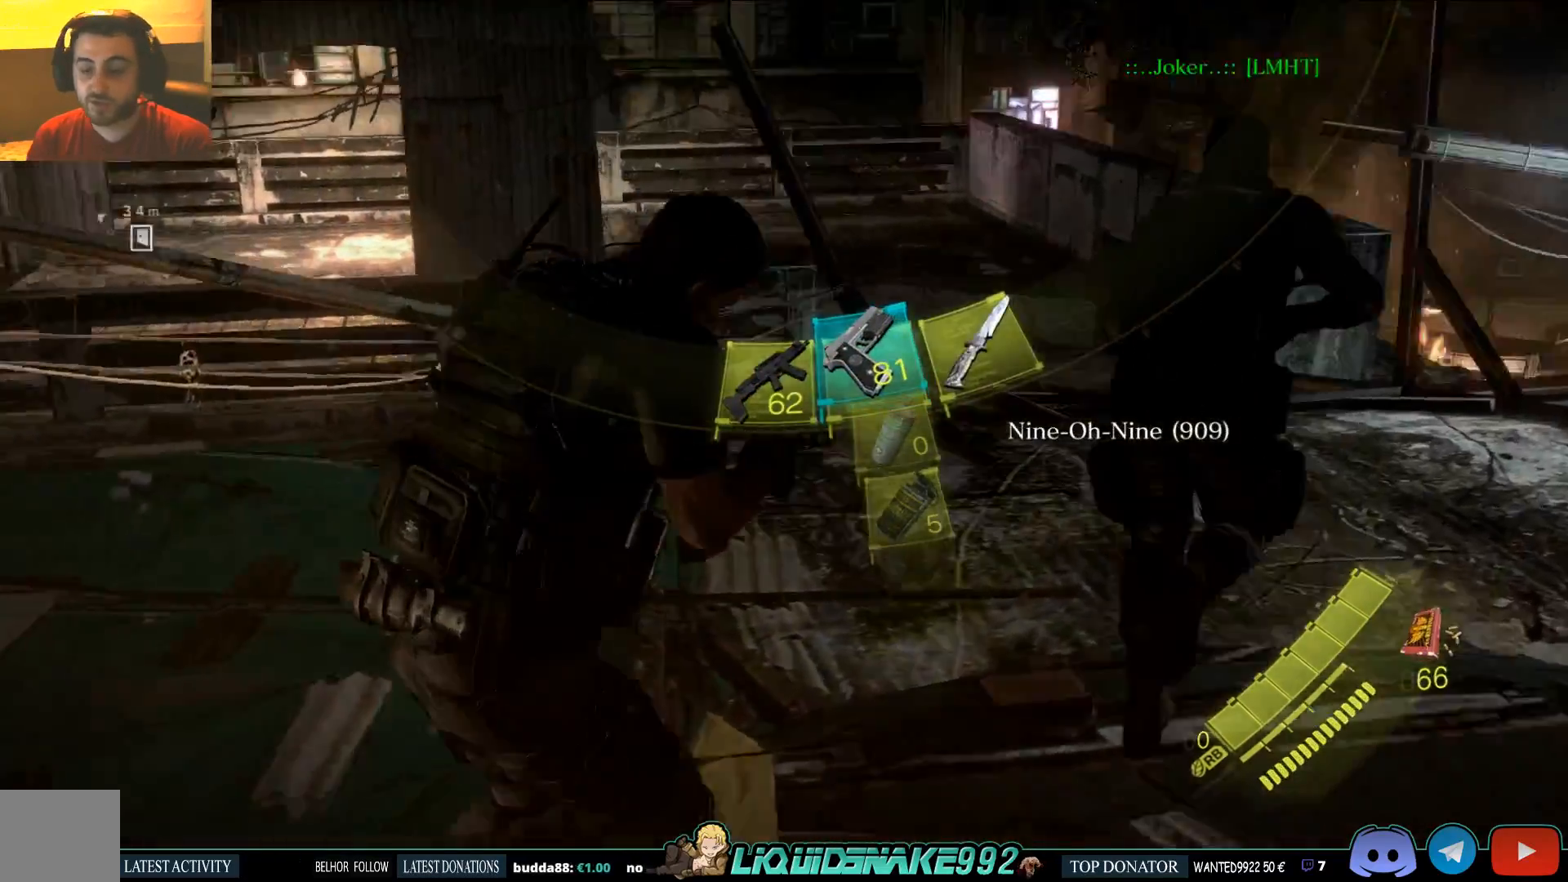
{"buttons": [], "left_stick": "up-right", "right_stick": "center", "events": [[33, "right_stick", "center"], [50, "SQUARE", "down"], [100, "SQUARE", "up"], [183, "SQUARE", "down"], [300, "SQUARE", "up"], [400, "SQUARE", "down"], [500, "SQUARE", "up"]]}
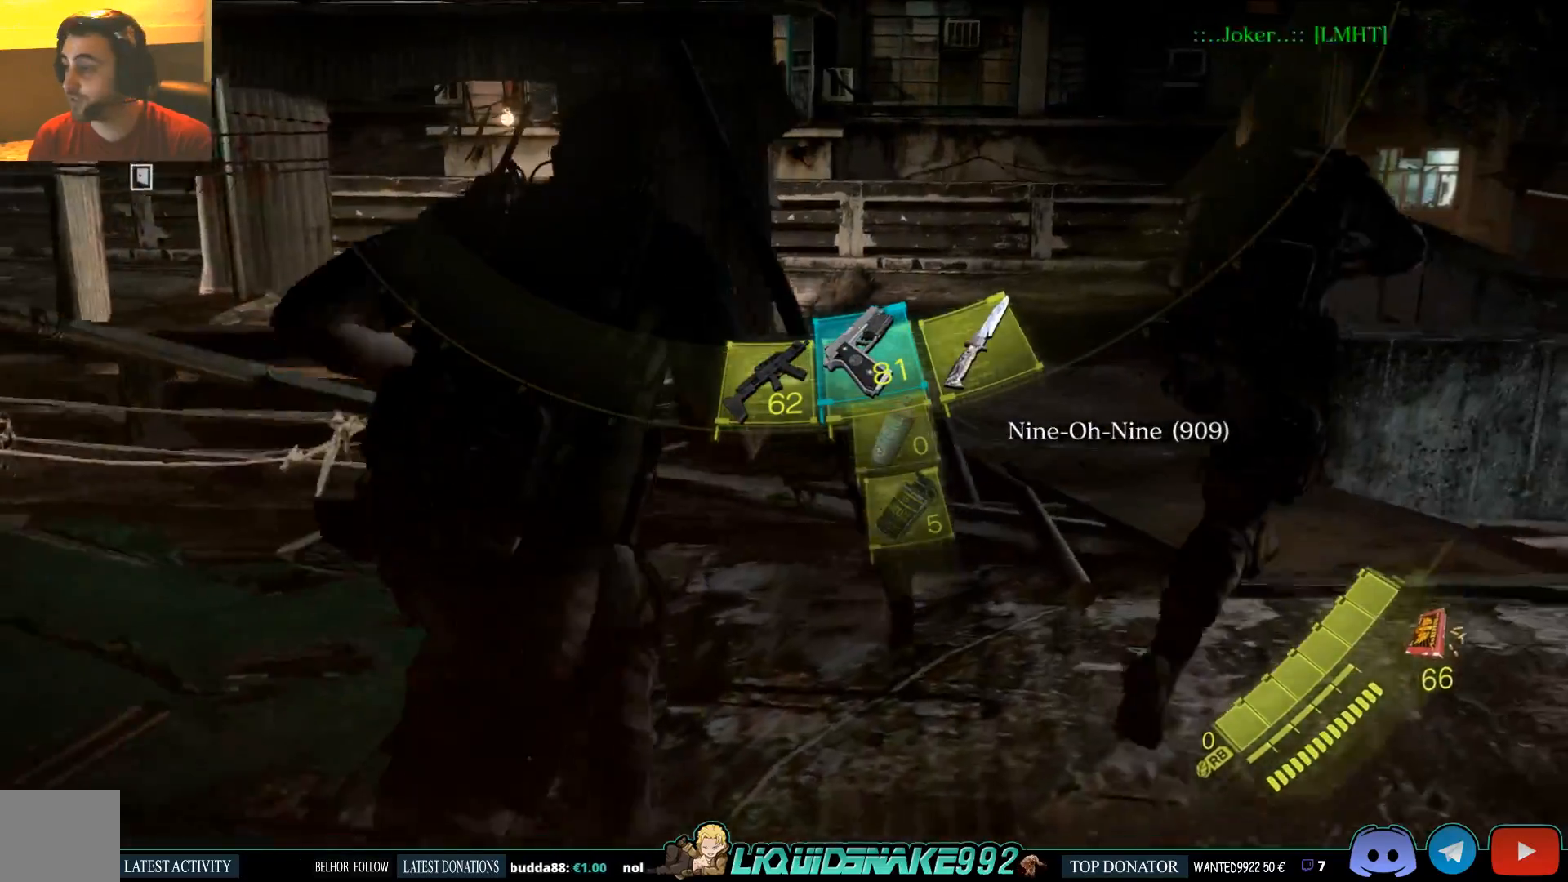
{"buttons": [], "left_stick": "up-right", "right_stick": "center", "events": [[150, "SQUARE", "down"], [250, "SQUARE", "up"]]}
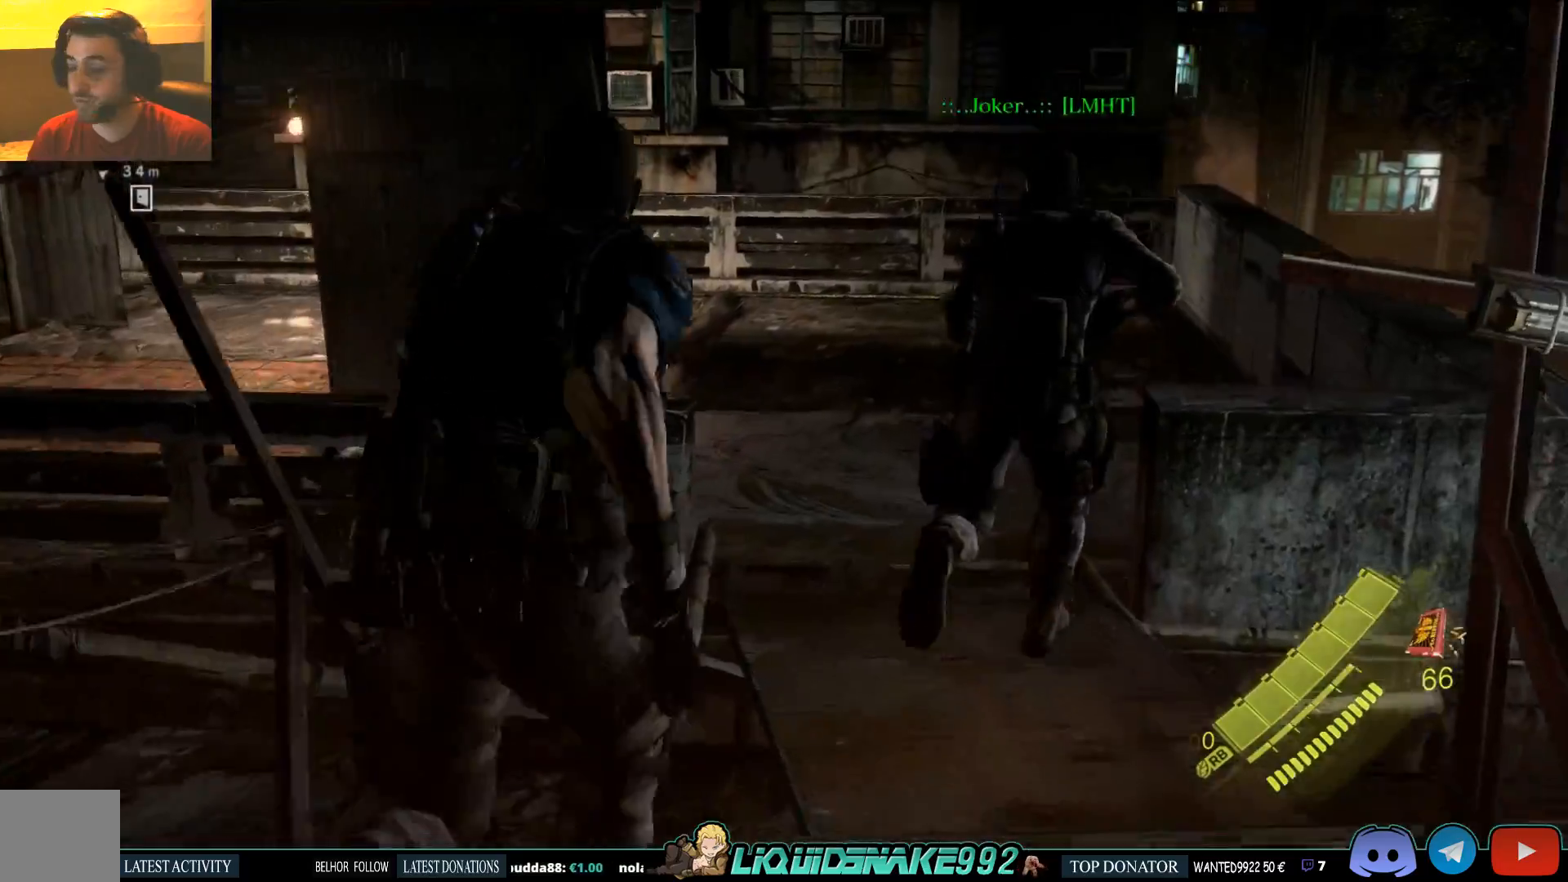
{"buttons": [], "left_stick": "up-right", "right_stick": "center", "events": [[50, "SQUARE", "down"], [217, "SQUARE", "up"]]}
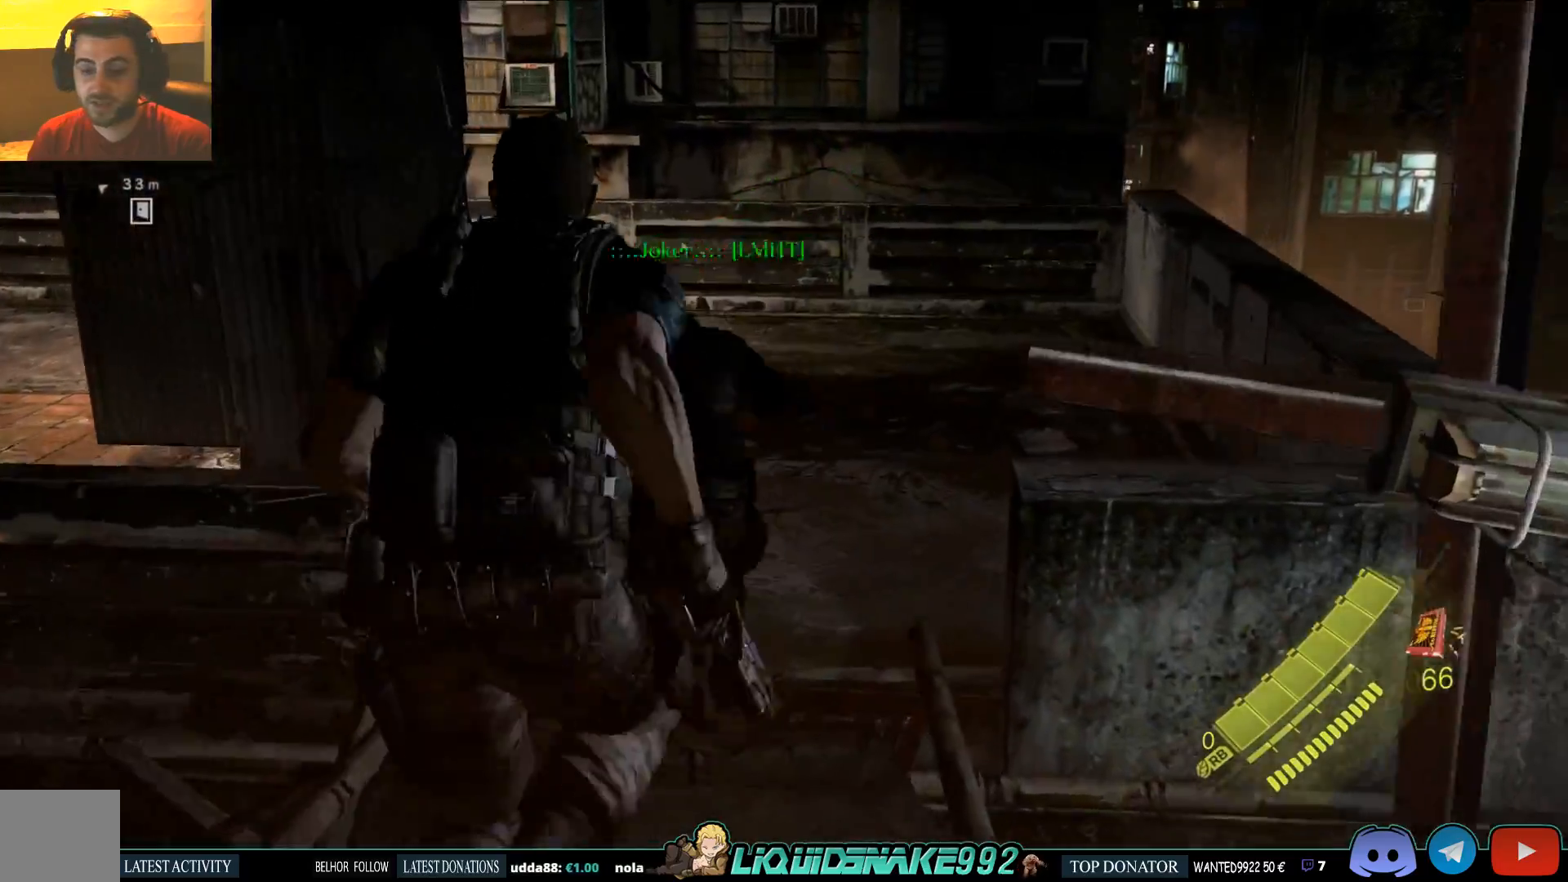
{"buttons": [], "left_stick": "up-right", "right_stick": "left", "events": [[100, "right_stick", "left"]]}
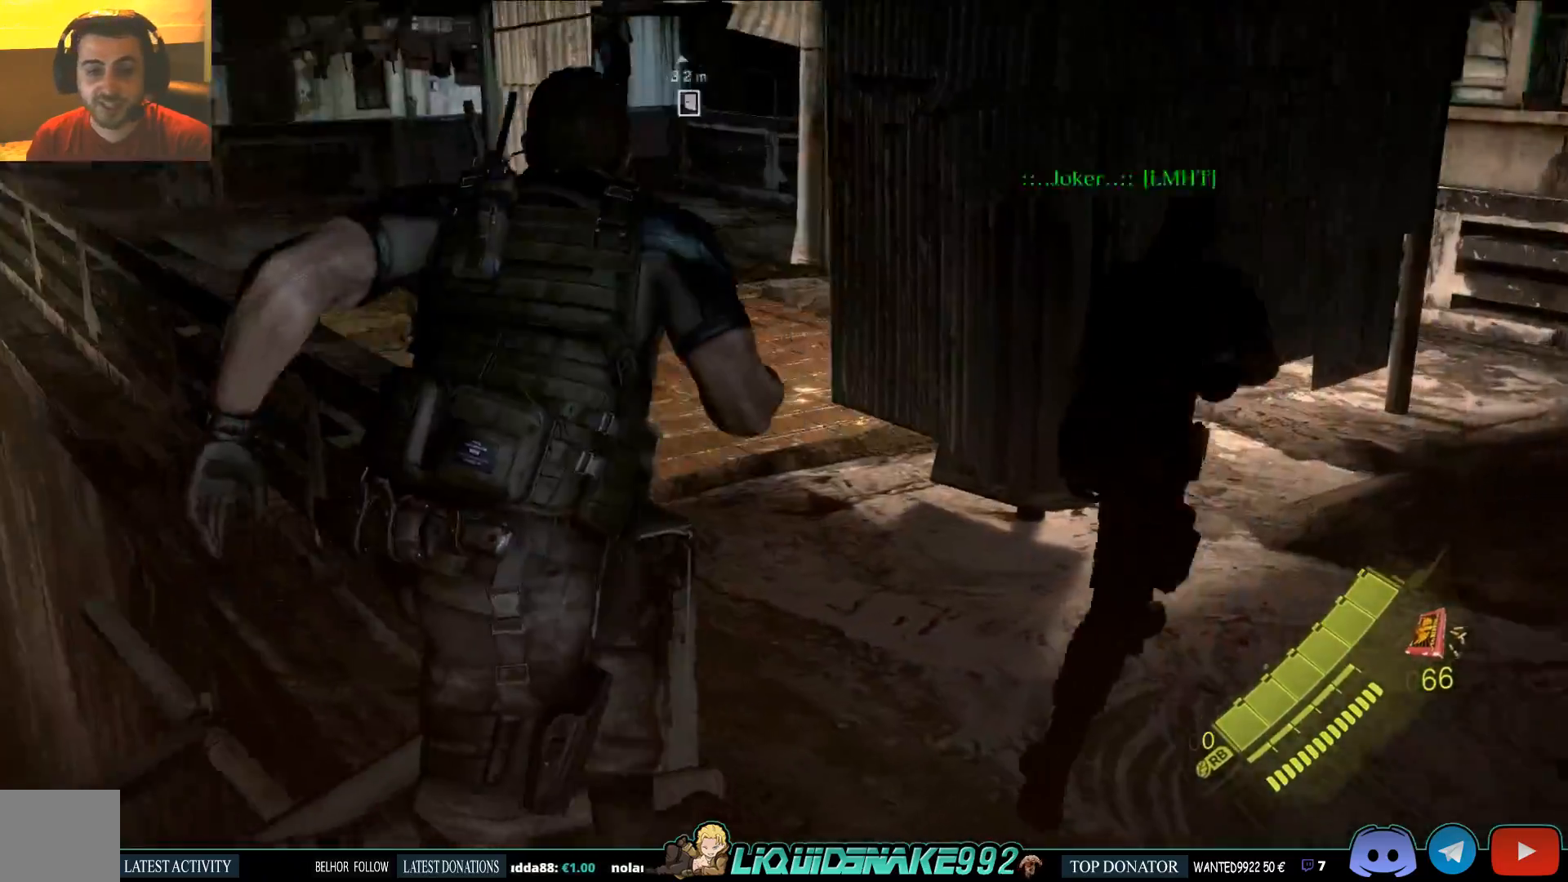
{"buttons": [], "left_stick": "up-right", "right_stick": "left", "events": [[167, "left_stick", "center"], [400, "left_stick", "up-right"]]}
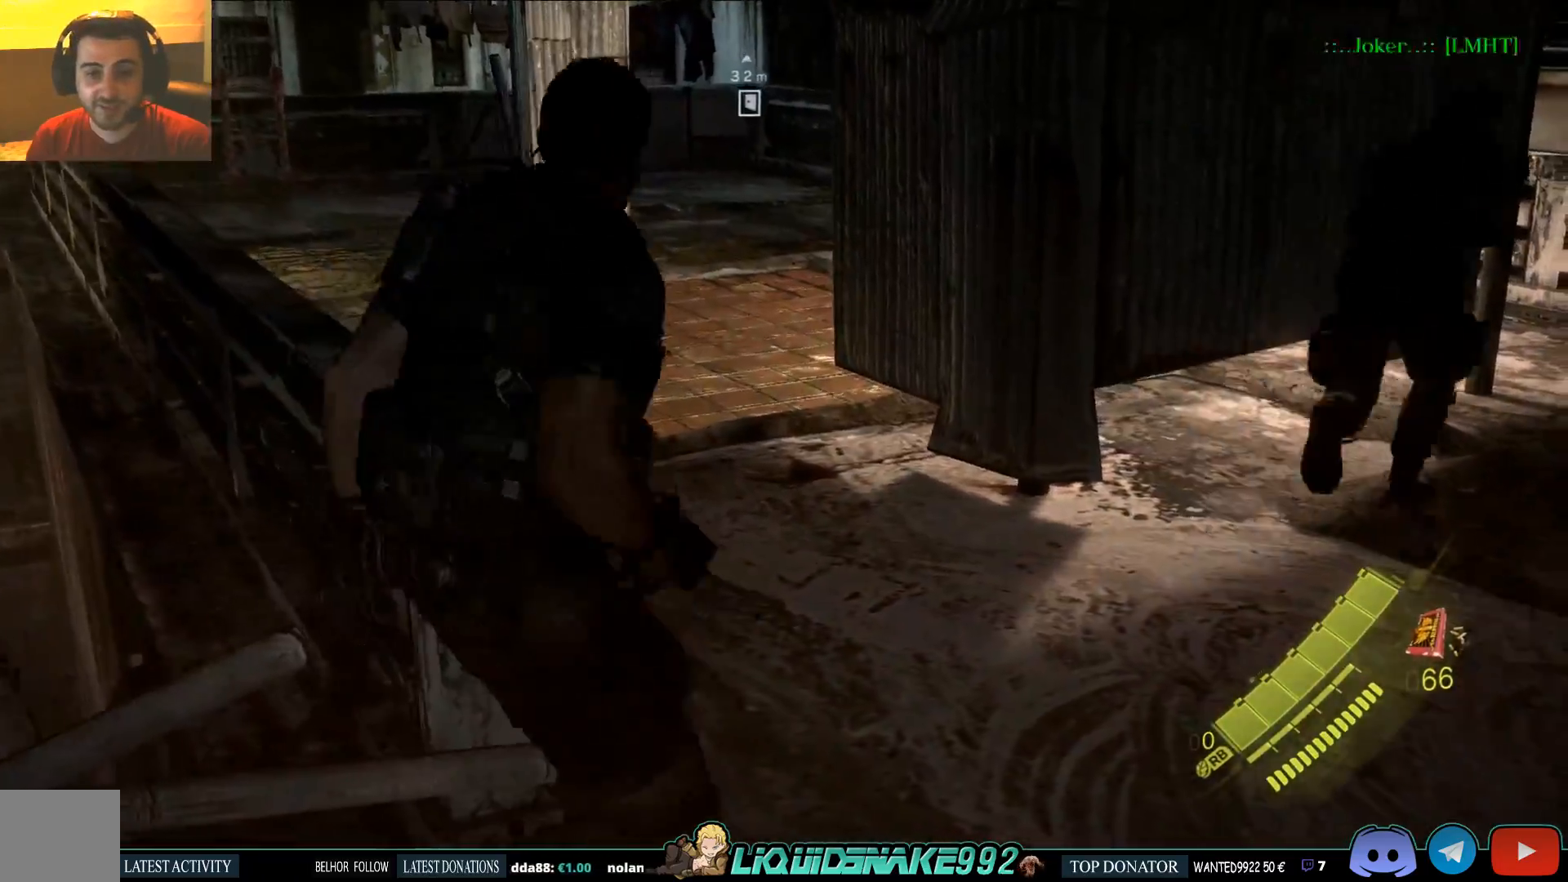
{"buttons": [], "left_stick": "up-right", "right_stick": "left", "events": []}
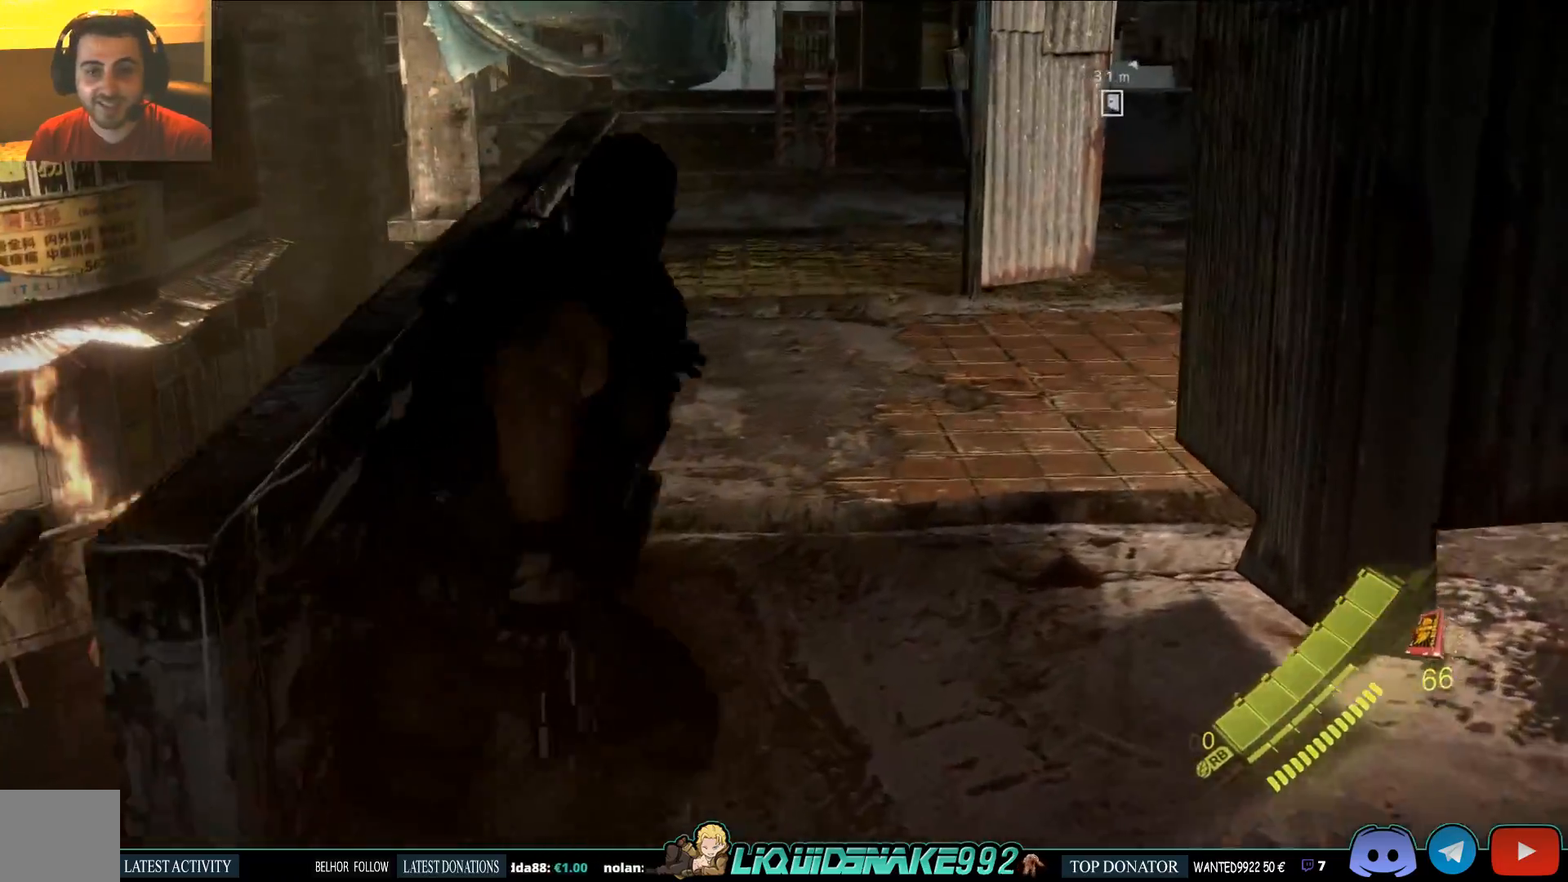
{"buttons": [], "left_stick": "up-right", "right_stick": "up", "events": [[67, "right_stick", "up"]]}
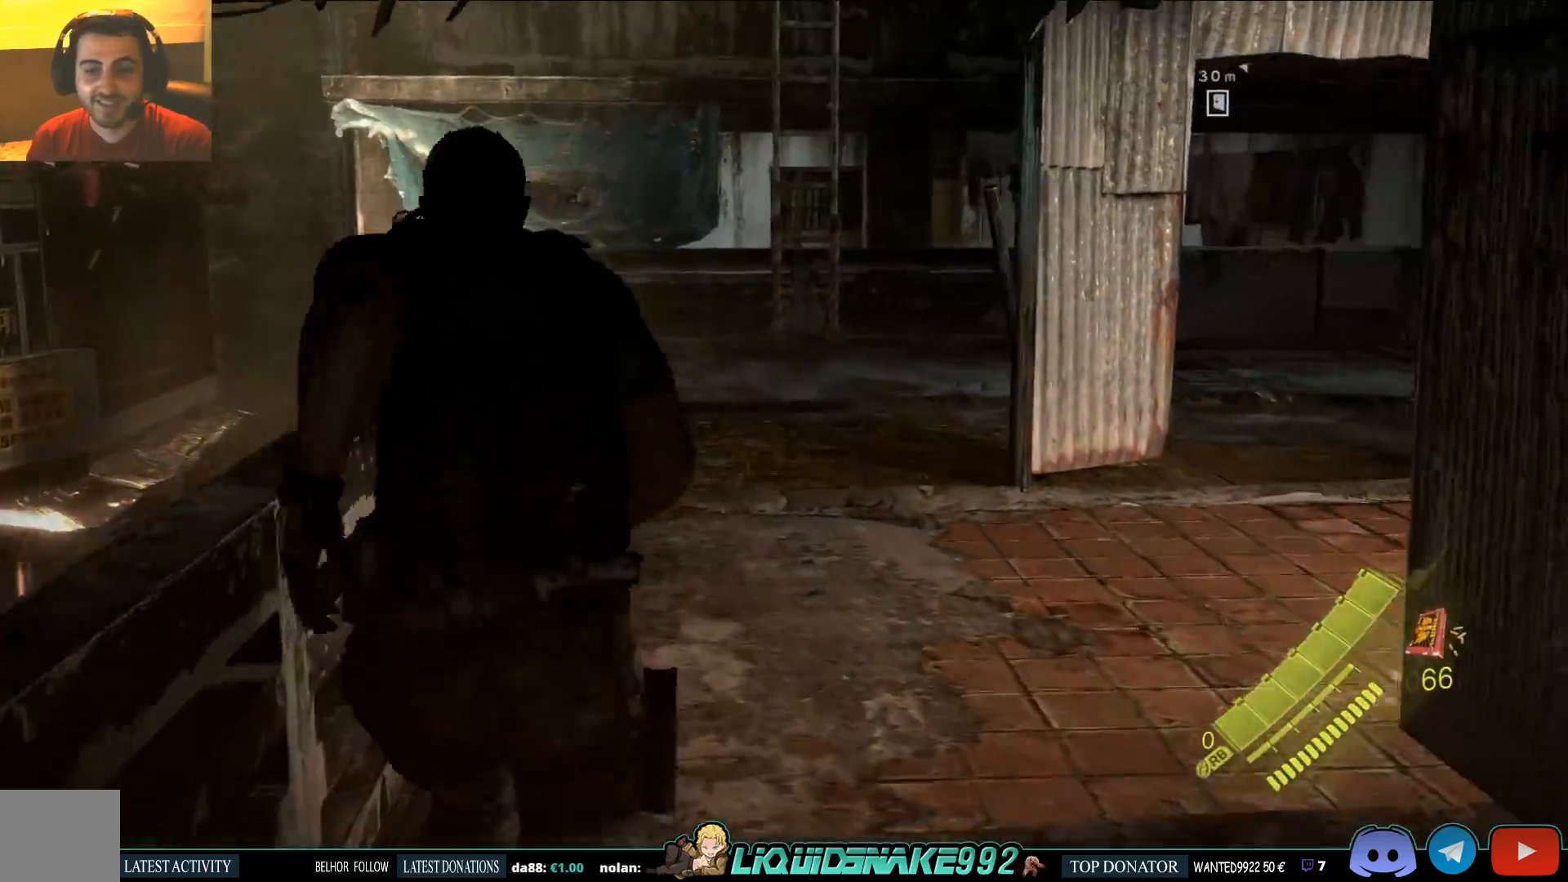
{"buttons": [], "left_stick": "up", "right_stick": "center", "events": [[50, "left_stick", "up"], [50, "right_stick", "right"], [400, "right_stick", "center"]]}